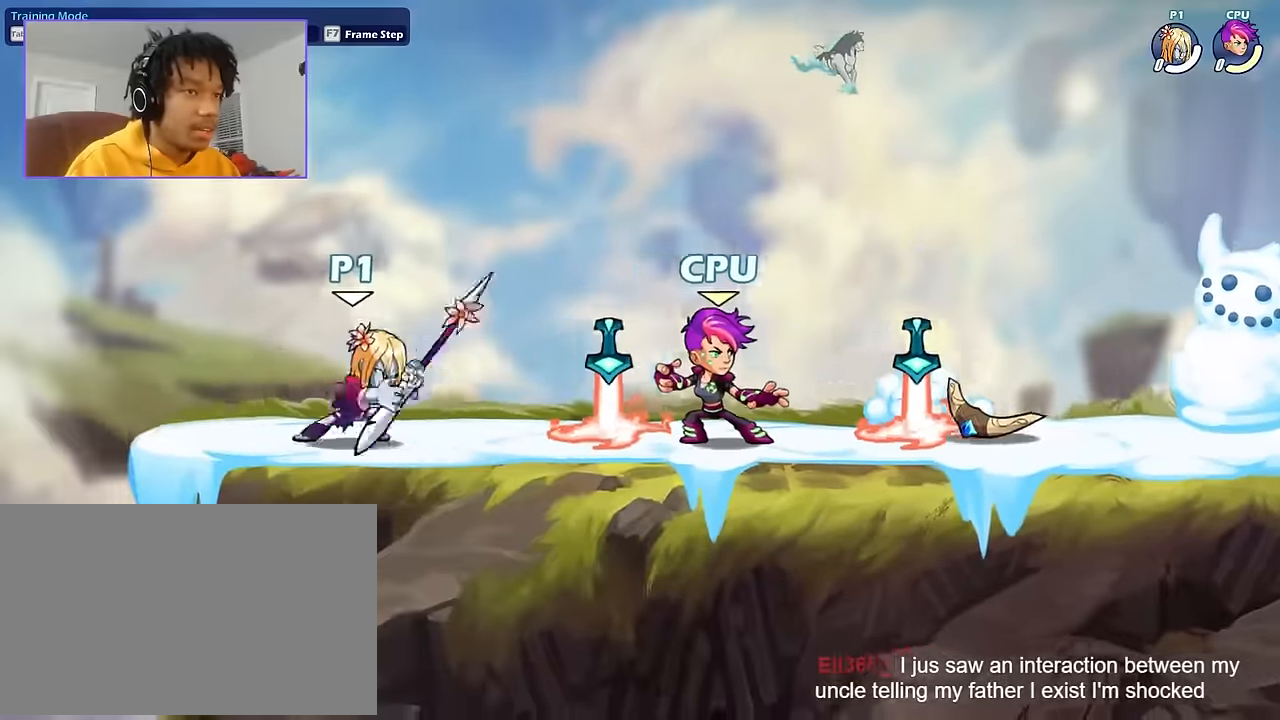
Gameplay with keyboard and mouse; each line is a JSON object with the keys and mouse buttons held at the frame after it. "events" lists presses ("down") and releases ("up") of "a", "d", "s", "shift", "space", "w", "mouse_left", "mouse_wheel" and "mouse_right" between this image and that frame as [ms after this image, input, new state], when the widget could be followed in between. "mouse_left", "mouse_wheel", "mouse_right" = the "left", "wheel", "right" buttons of the "mouse" list. No other keys are recorded. "wheel" means that the mouse wheel is clicked or scrolled. Not read: mouse_move.
{"keys": [], "mouse": [], "events": [[167, "d", "up"]]}
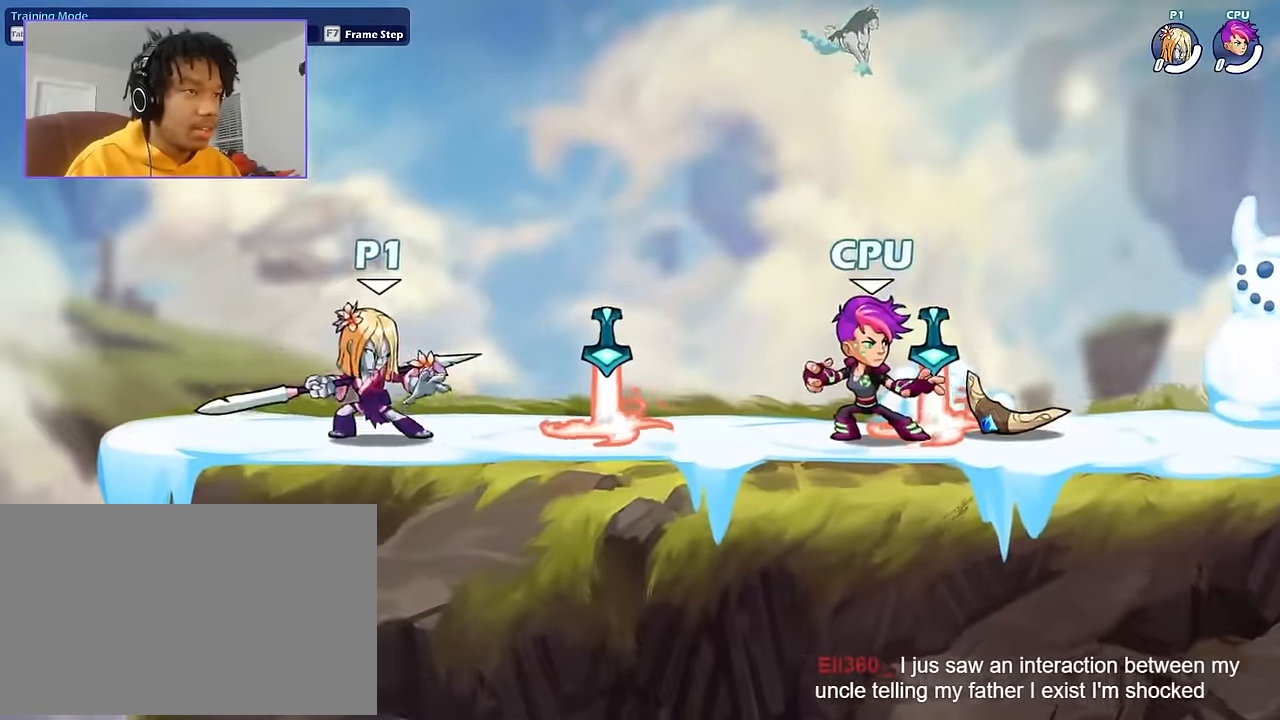
{"keys": [], "mouse": [], "events": [[333, "d", "down"], [400, "d", "up"]]}
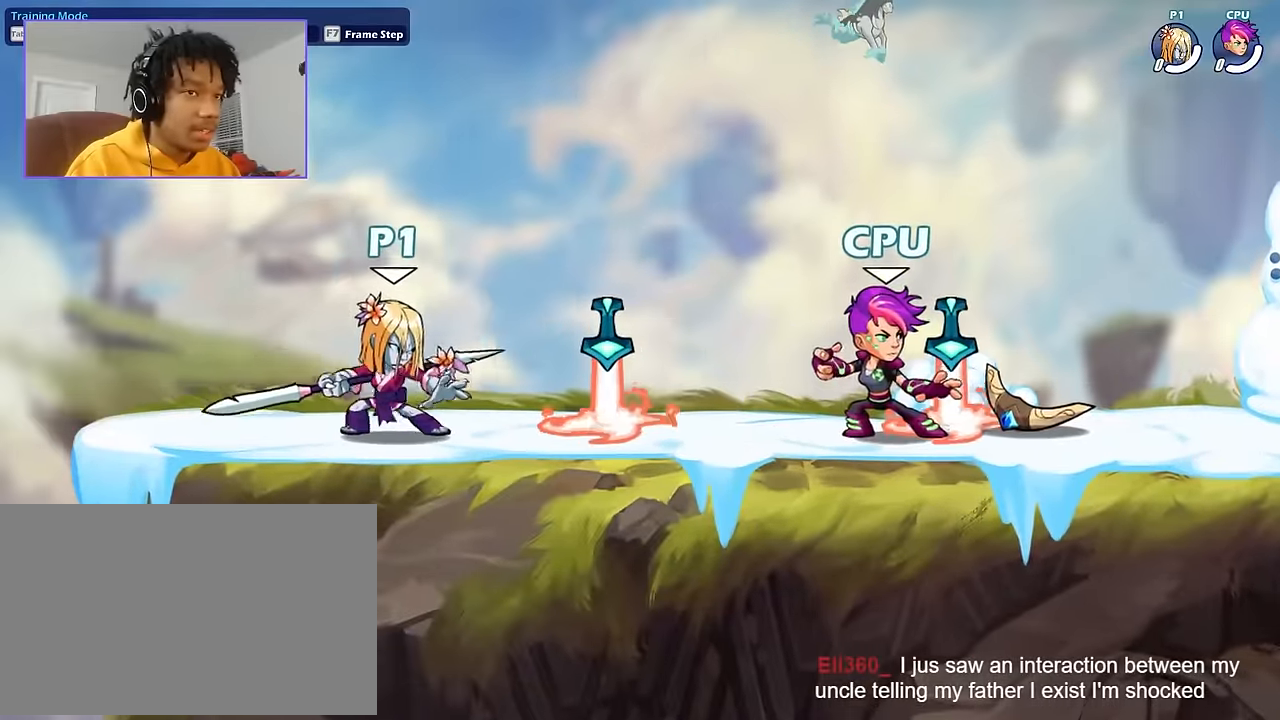
{"keys": [], "mouse": [], "events": []}
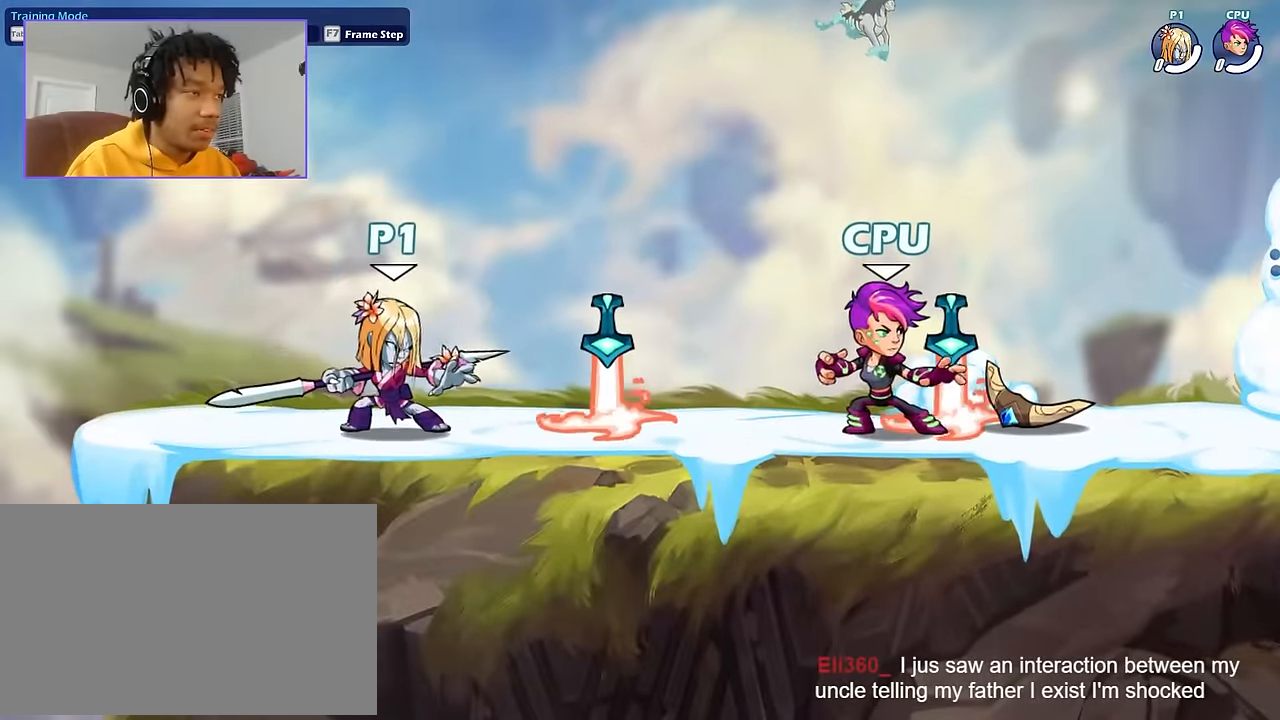
{"keys": [], "mouse": [], "events": []}
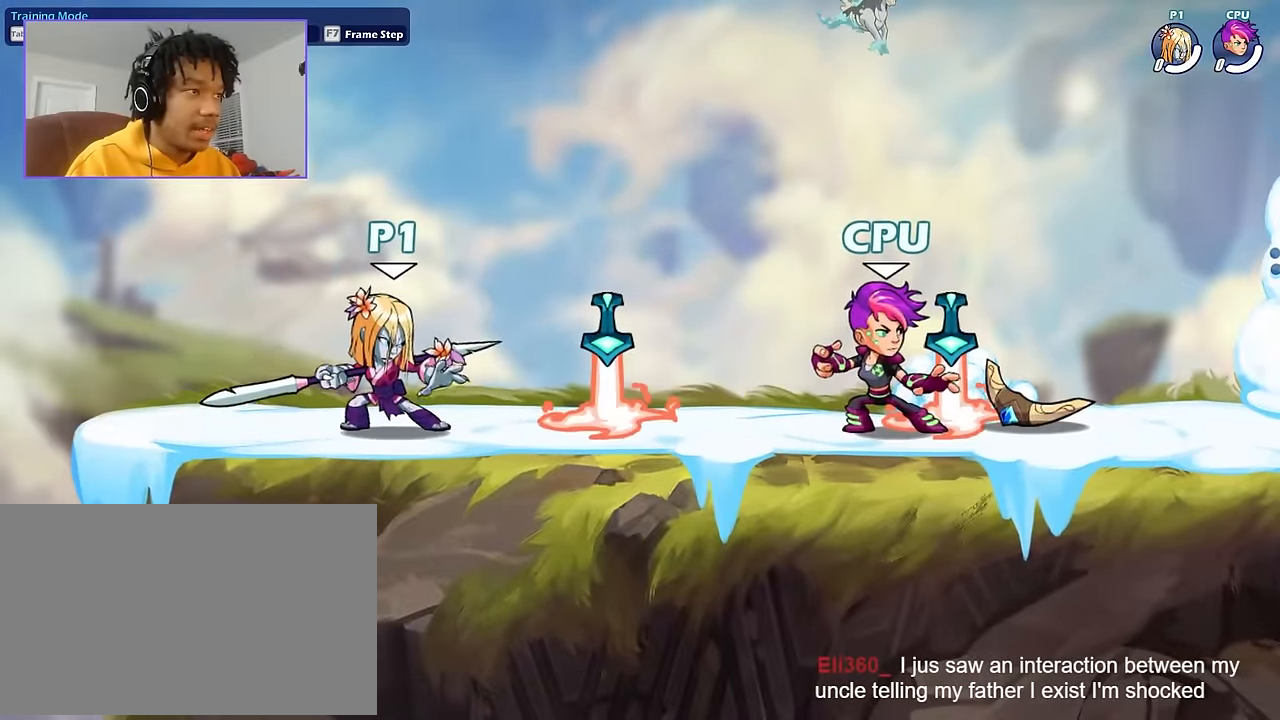
{"keys": [], "mouse": [], "events": [[33, "d", "down"], [234, "d", "up"]]}
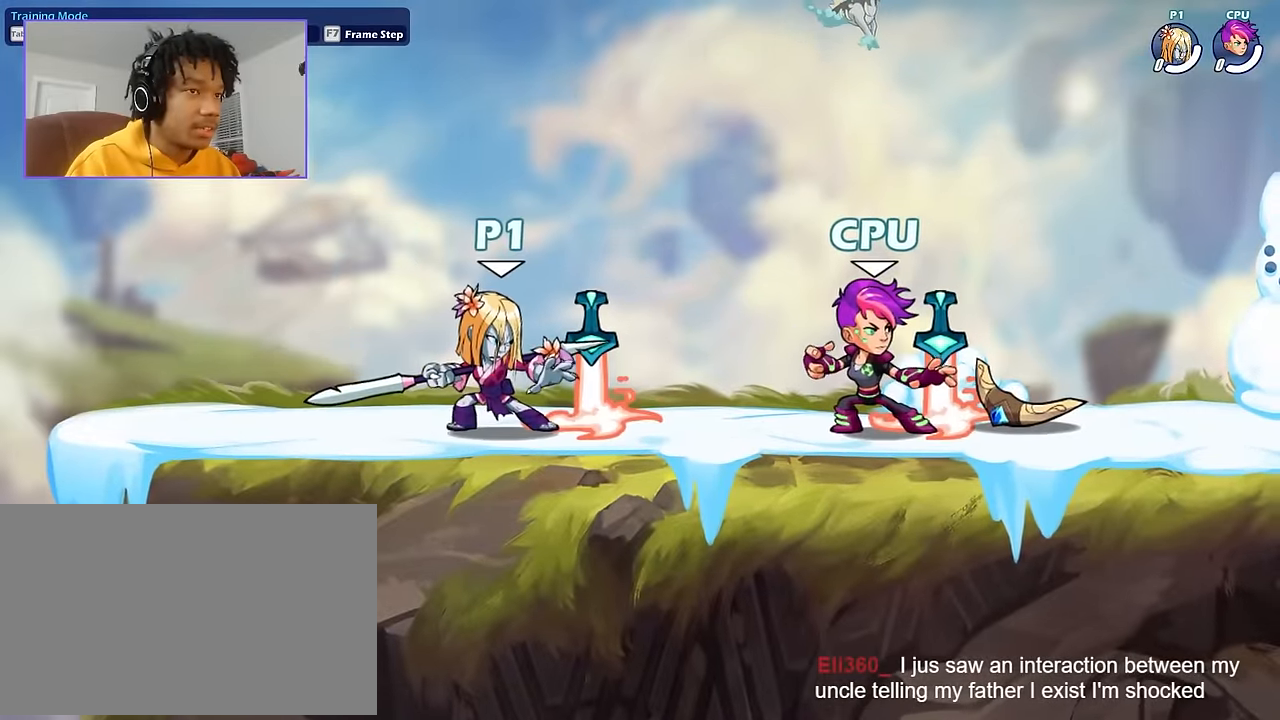
{"keys": ["d"], "mouse": [], "events": [[100, "d", "down"], [200, "d", "up"], [433, "d", "down"]]}
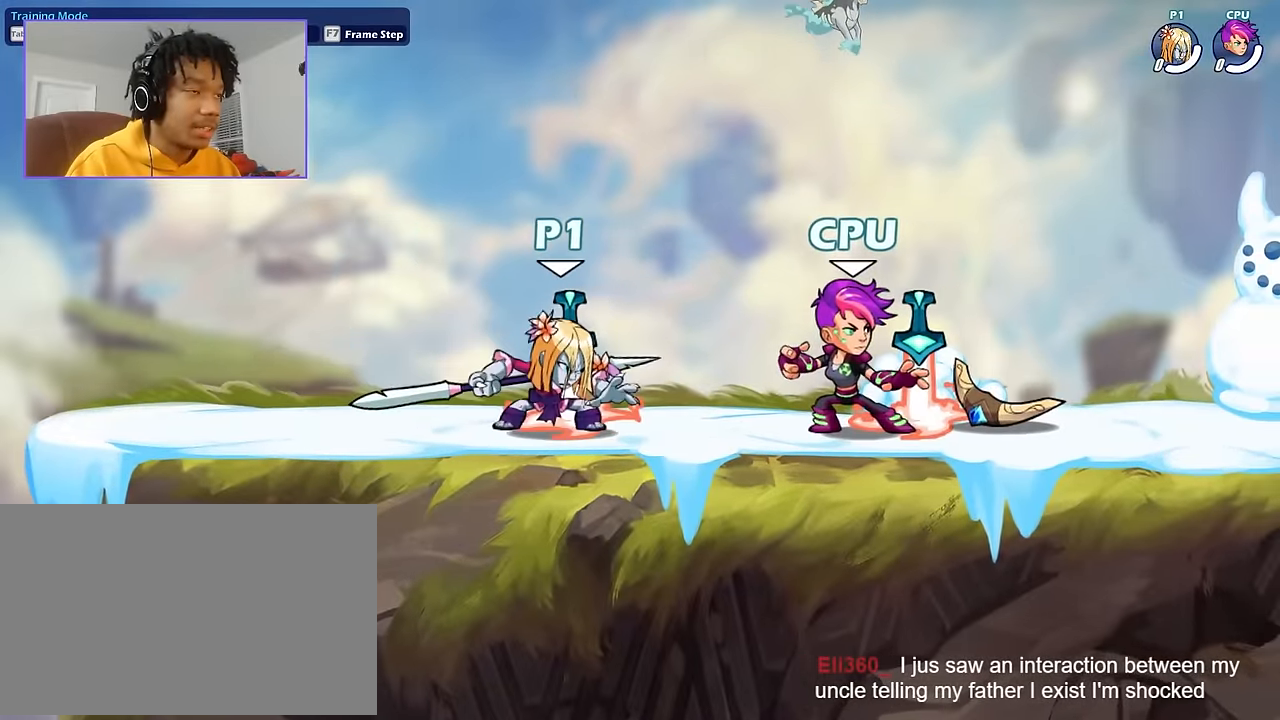
{"keys": ["d"], "mouse": [], "events": [[67, "mouse_left", "down"], [501, "mouse_left", "up"]]}
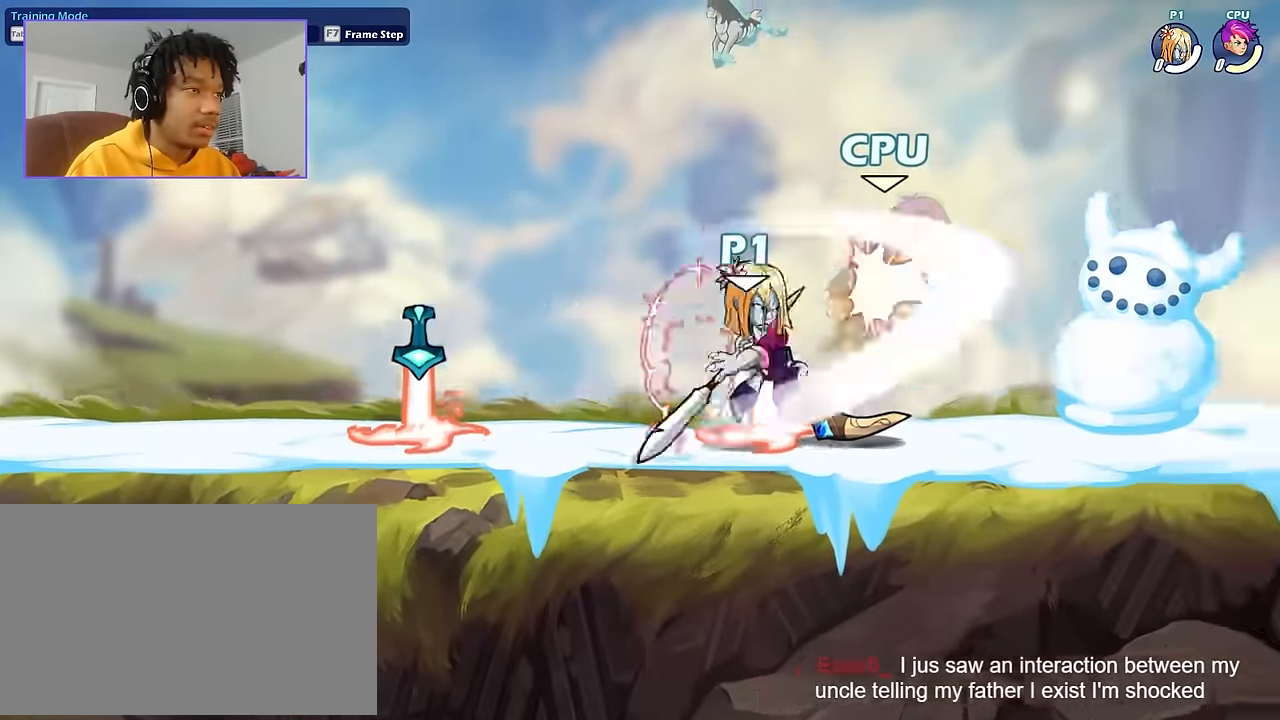
{"keys": [], "mouse": [], "events": [[233, "d", "up"]]}
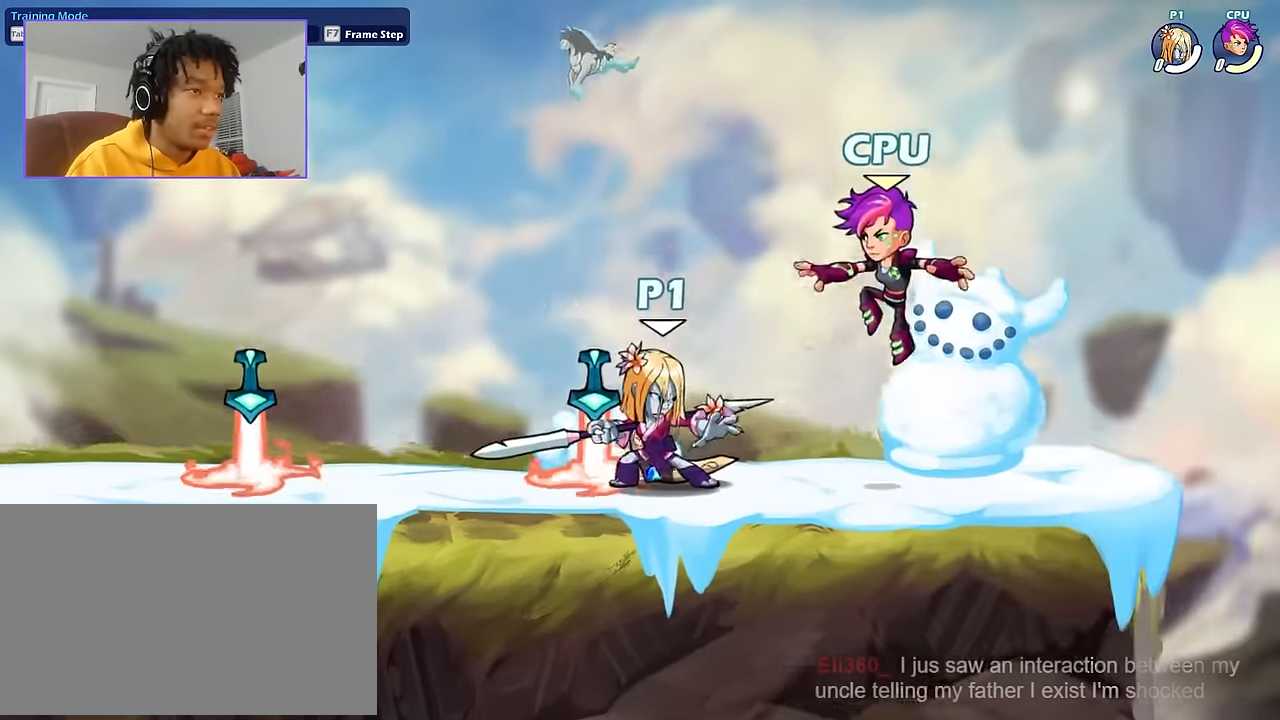
{"keys": [], "mouse": [], "events": []}
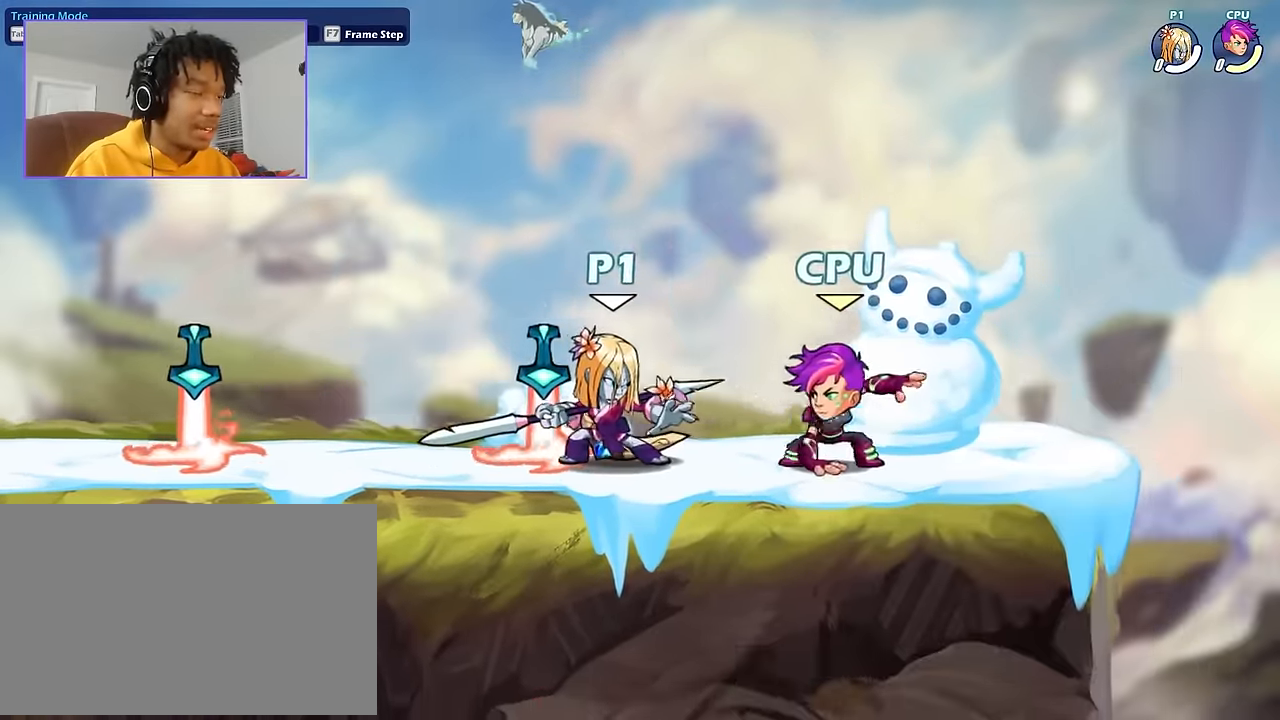
{"keys": [], "mouse": [], "events": [[200, "d", "down"], [233, "mouse_left", "down"], [300, "mouse_left", "up"], [467, "d", "up"]]}
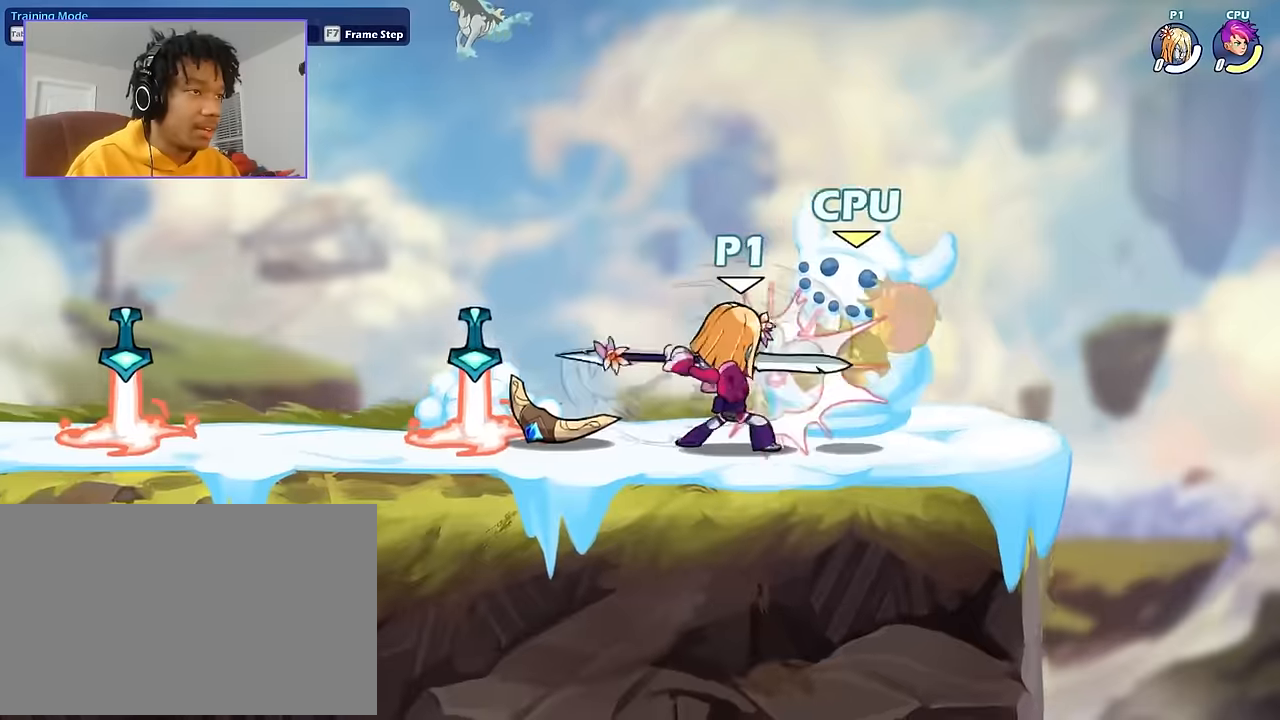
{"keys": [], "mouse": [], "events": [[367, "d", "down"], [401, "mouse_left", "down"], [467, "mouse_left", "up"], [501, "d", "up"]]}
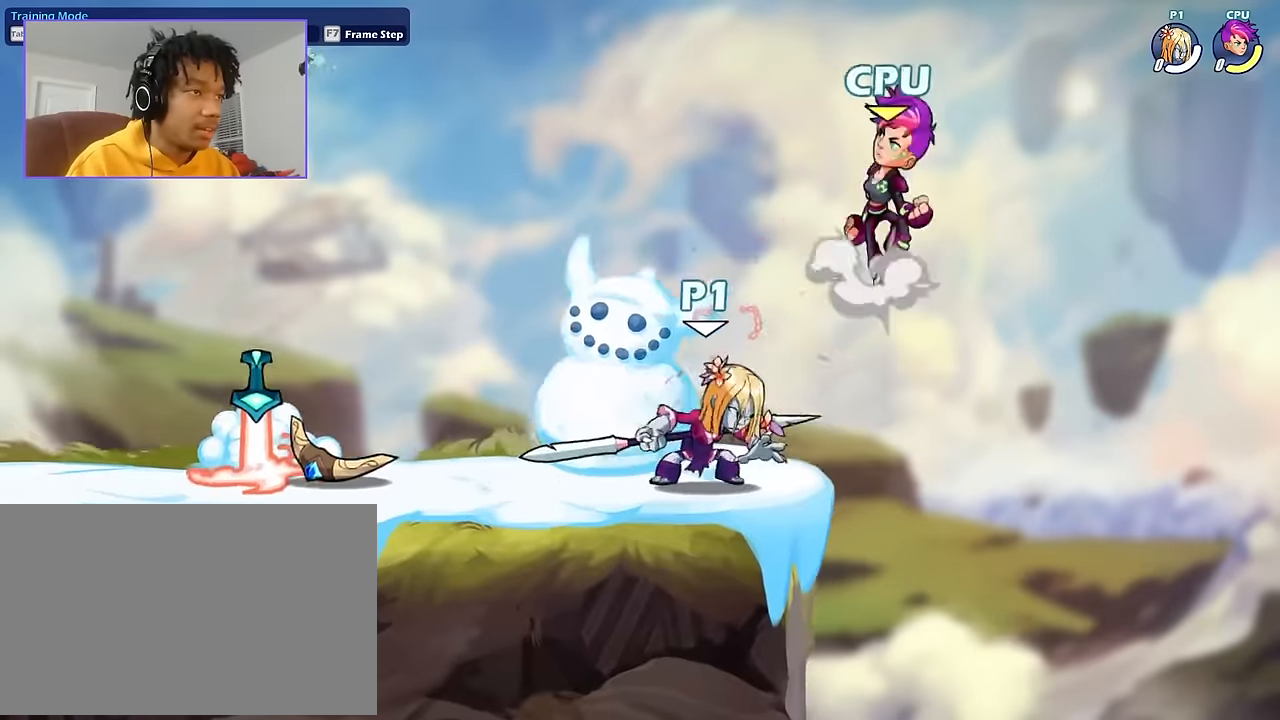
{"keys": [], "mouse": [], "events": []}
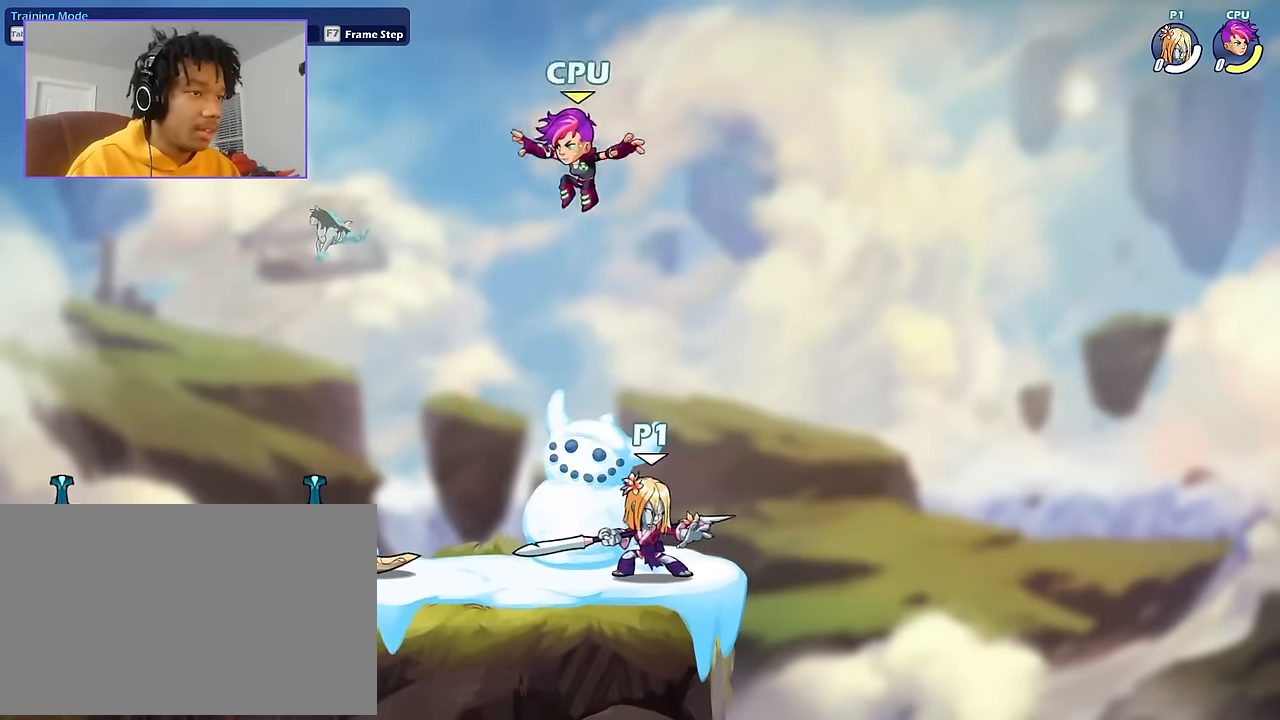
{"keys": ["a"], "mouse": [], "events": [[300, "a", "down"]]}
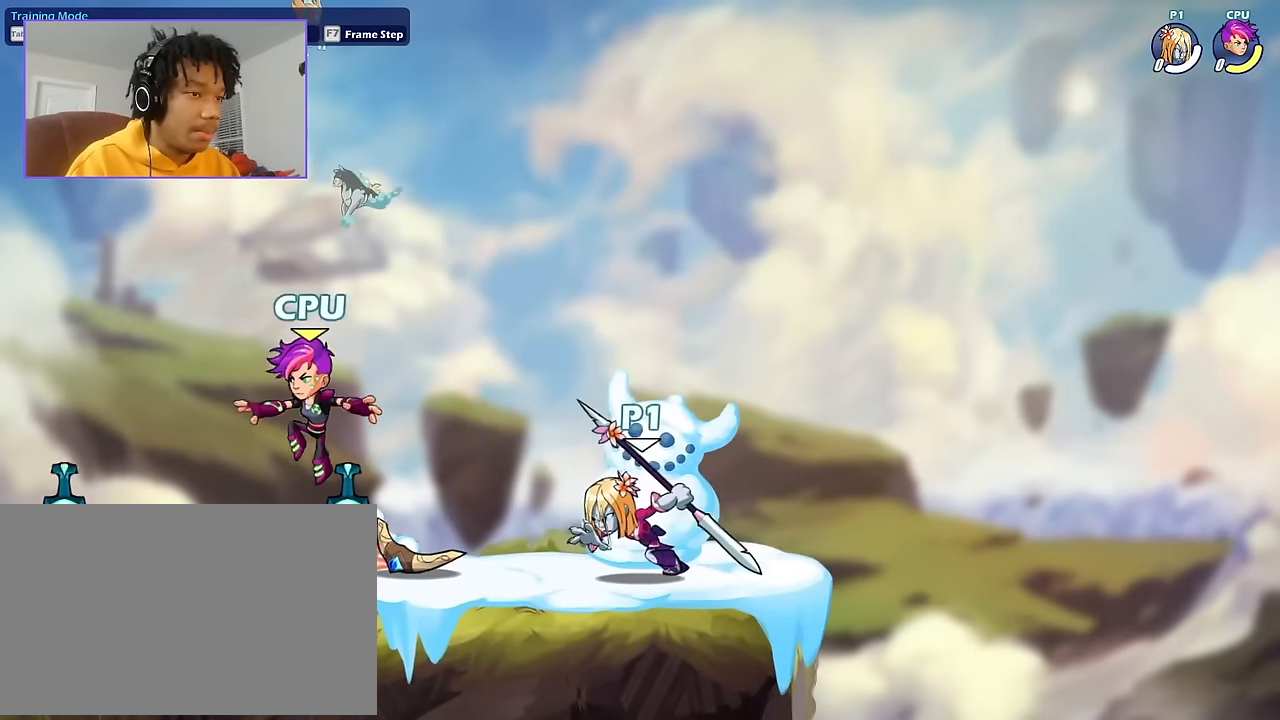
{"keys": ["a"], "mouse": [], "events": [[66, "a", "up"], [133, "a", "down"], [166, "shift", "down"], [367, "shift", "up"]]}
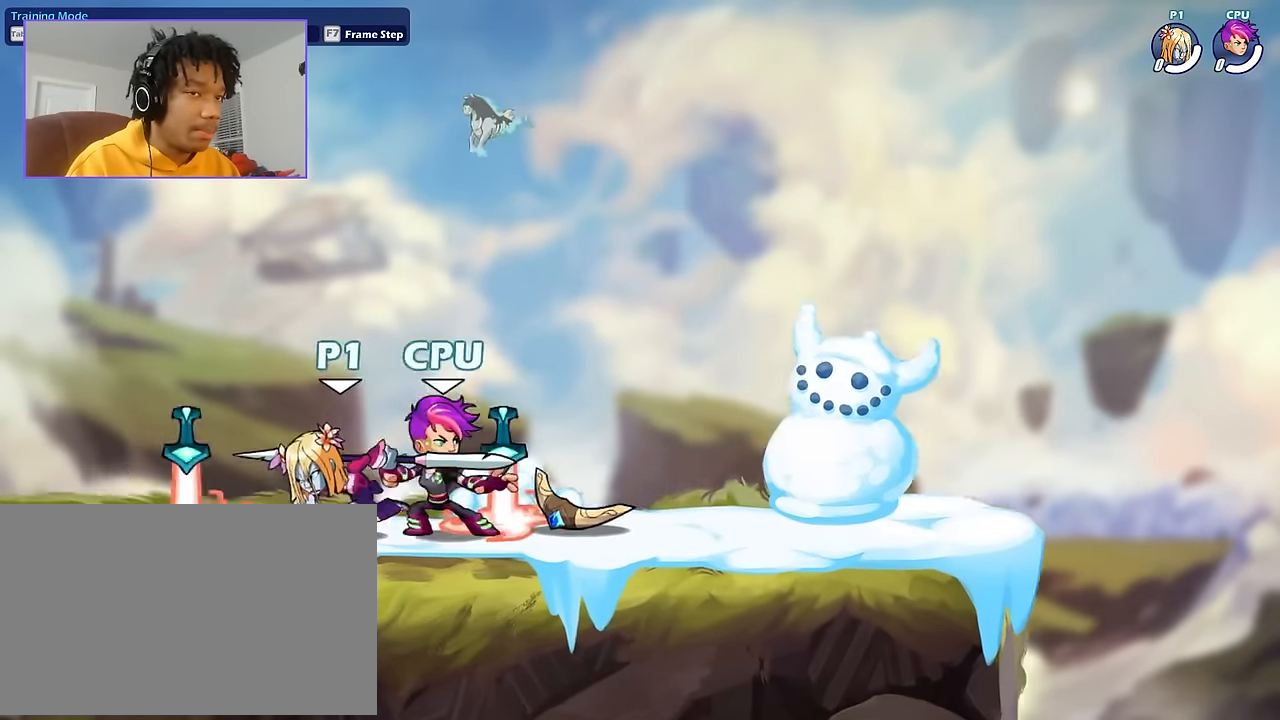
{"keys": ["d"], "mouse": [], "events": [[100, "a", "up"], [100, "d", "down"], [134, "mouse_left", "down"], [467, "mouse_left", "up"]]}
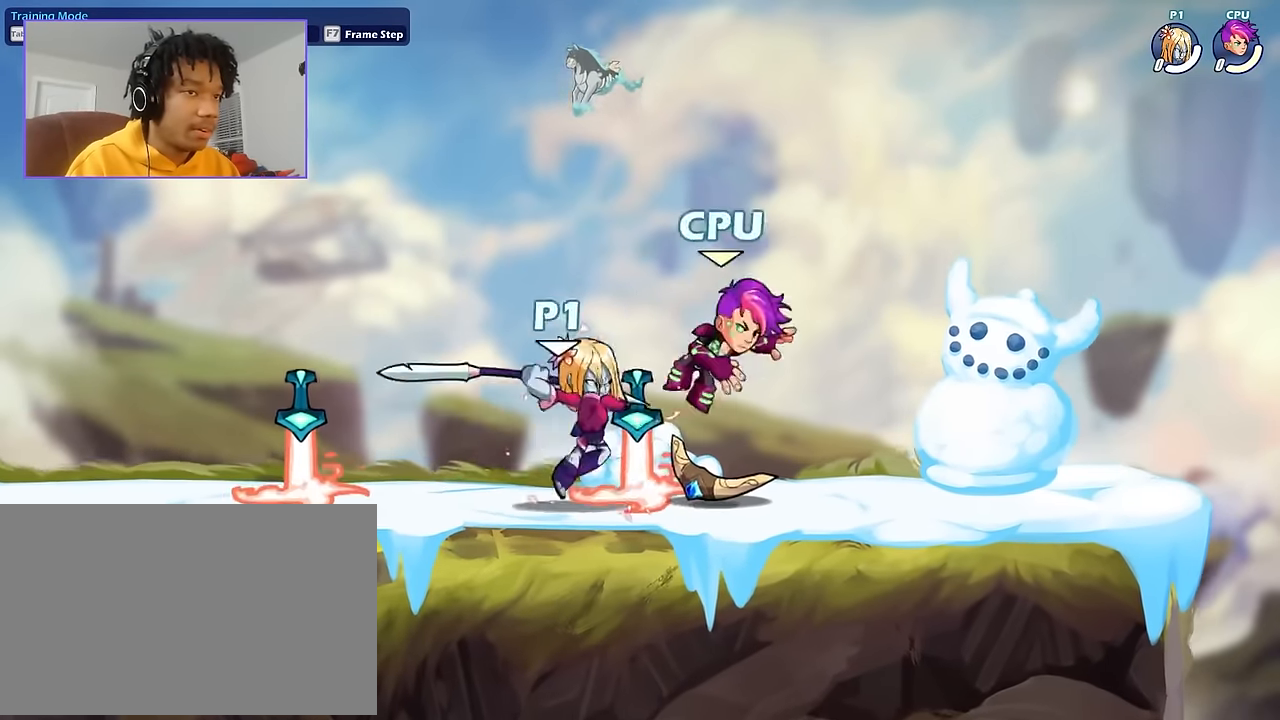
{"keys": ["s", "shift"], "mouse": [], "events": [[66, "d", "up"], [233, "d", "down"], [300, "mouse_left", "down"], [400, "d", "up"], [400, "mouse_left", "up"], [433, "s", "down"], [467, "shift", "down"]]}
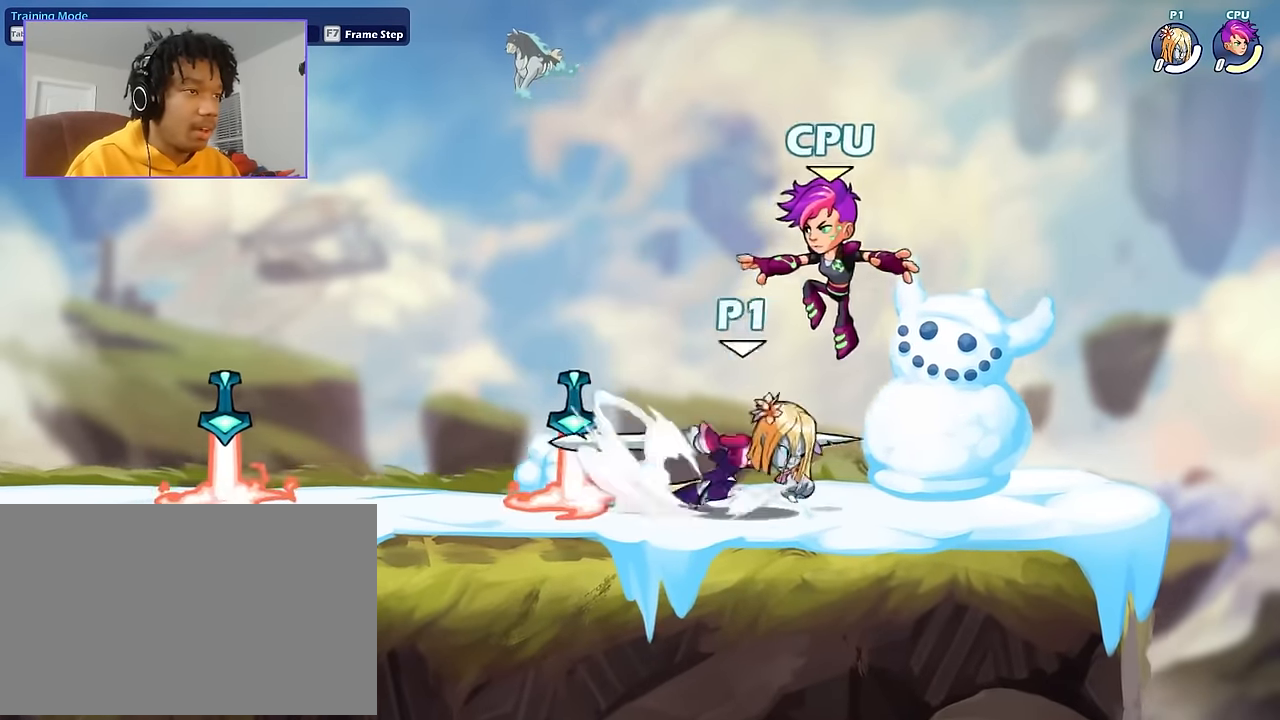
{"keys": ["a"], "mouse": [], "events": [[33, "s", "up"], [33, "shift", "up"], [501, "a", "down"]]}
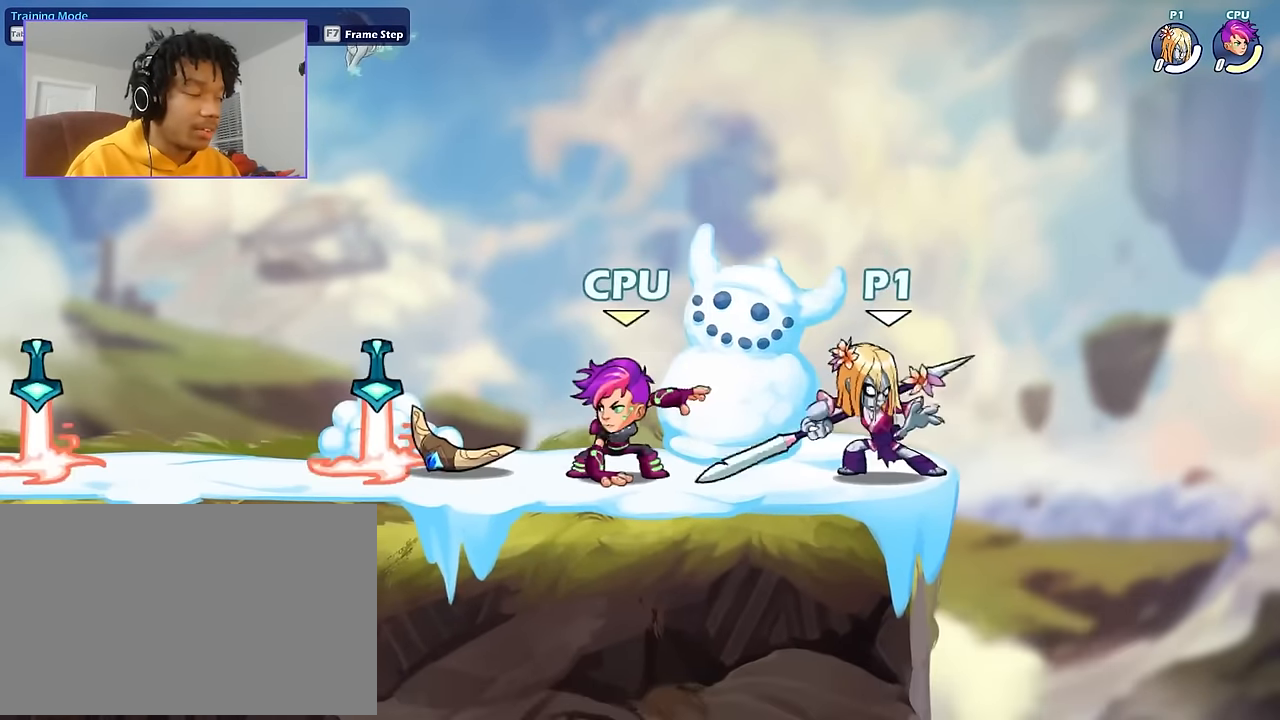
{"keys": ["a"], "mouse": [], "events": [[100, "a", "up"], [233, "a", "down"], [267, "shift", "down"], [433, "shift", "up"]]}
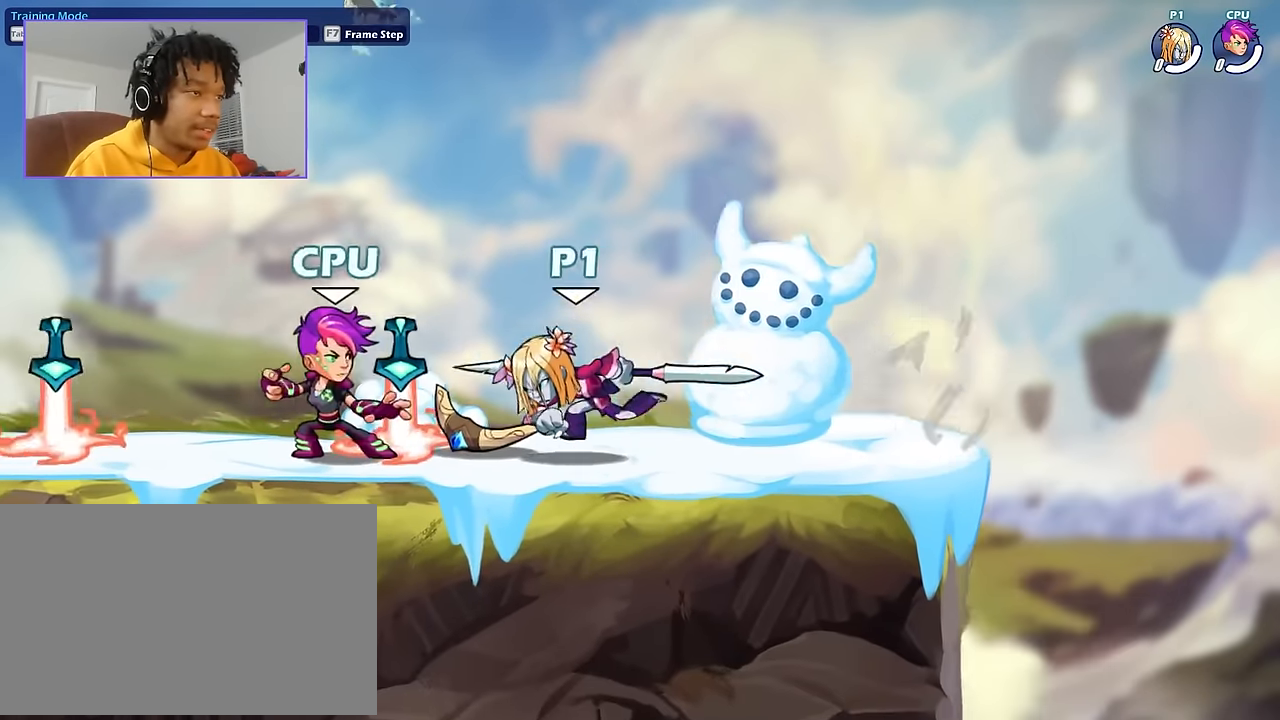
{"keys": ["d"], "mouse": ["left"], "events": [[434, "a", "up"], [434, "d", "down"], [467, "mouse_left", "down"]]}
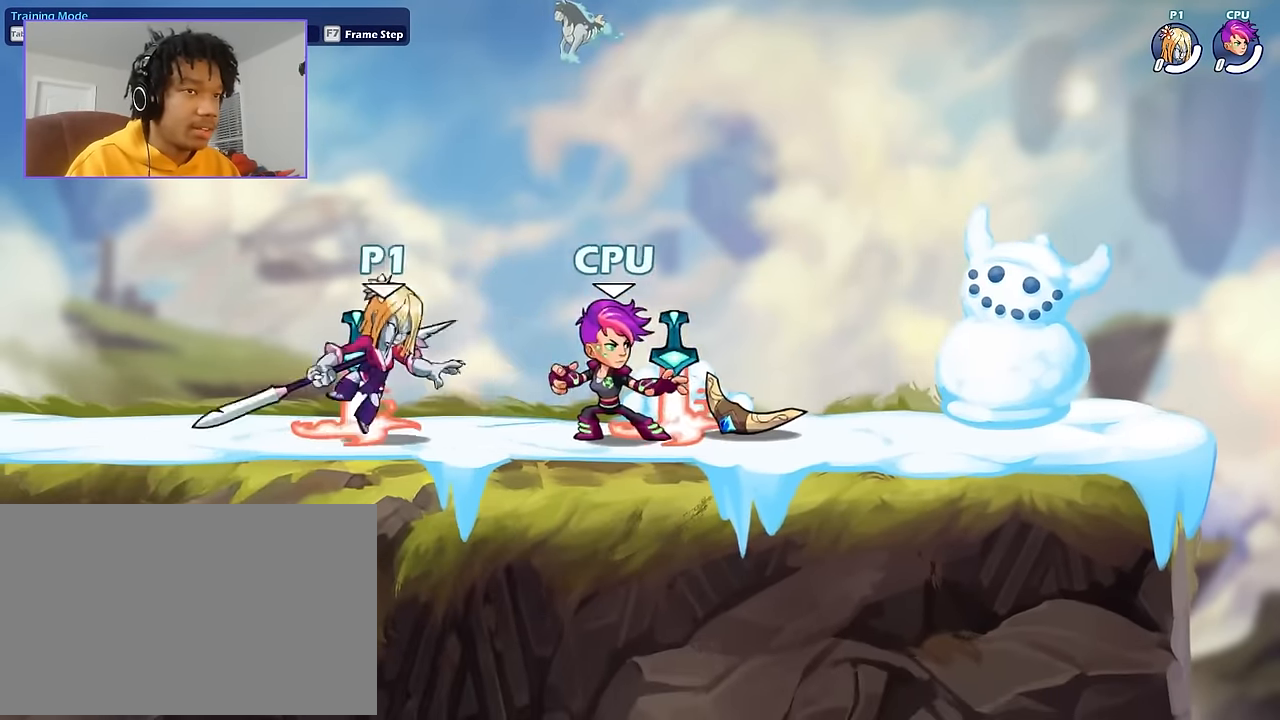
{"keys": ["d"], "mouse": [], "events": [[300, "mouse_left", "up"]]}
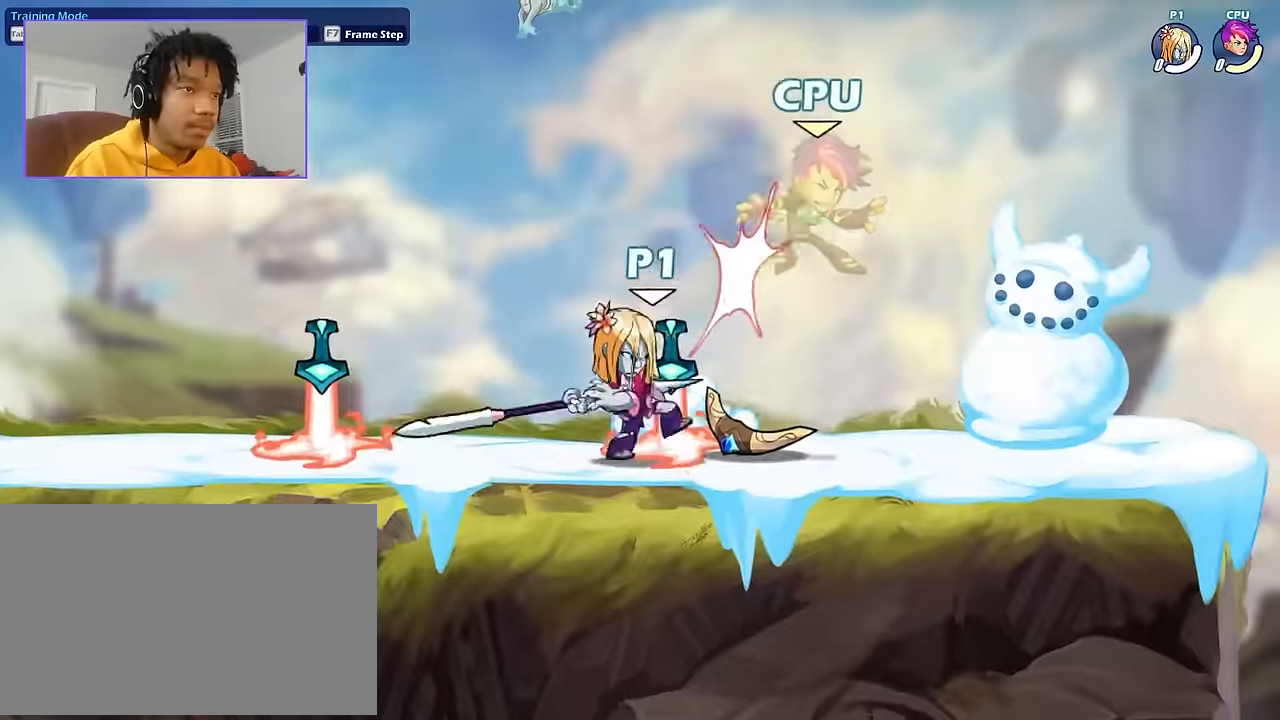
{"keys": ["a"], "mouse": [], "events": [[133, "mouse_left", "down"], [200, "mouse_left", "up"], [200, "s", "down"], [200, "shift", "down"], [233, "s", "up"], [233, "shift", "up"], [267, "a", "down"], [267, "d", "up"], [267, "s", "down"], [333, "space", "down"], [367, "space", "up"], [467, "s", "up"]]}
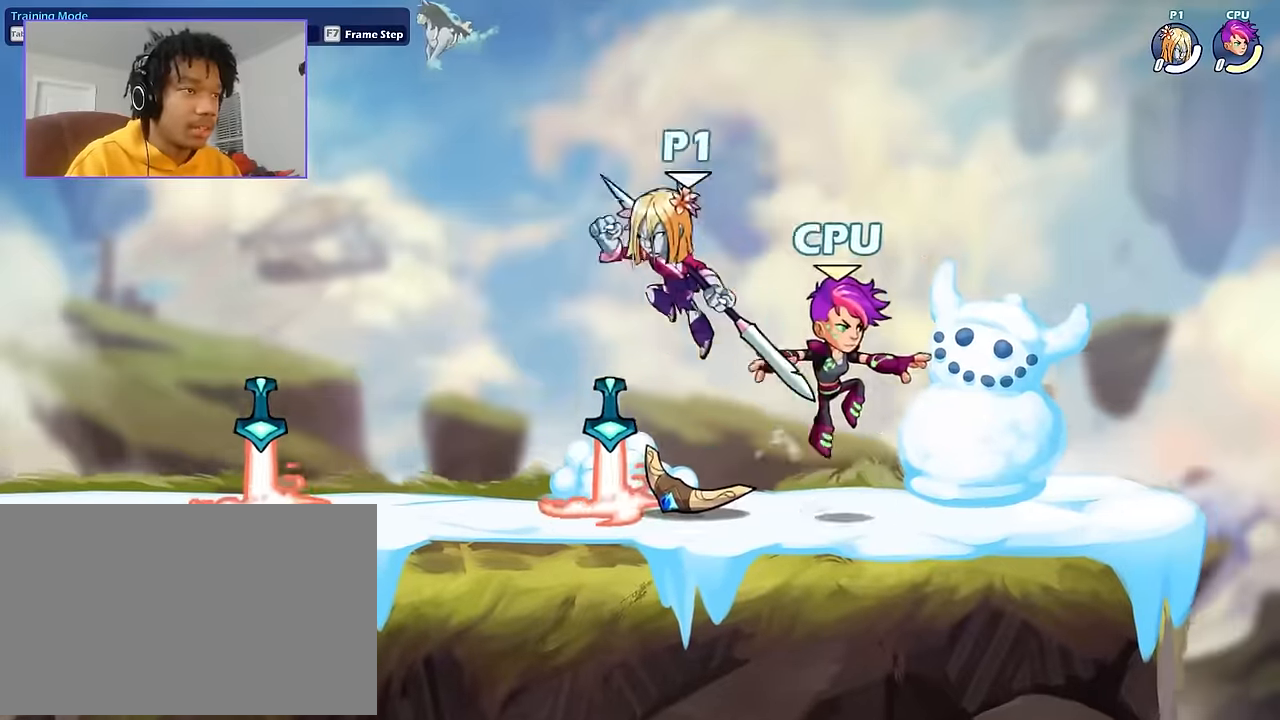
{"keys": [], "mouse": [], "events": [[34, "a", "up"]]}
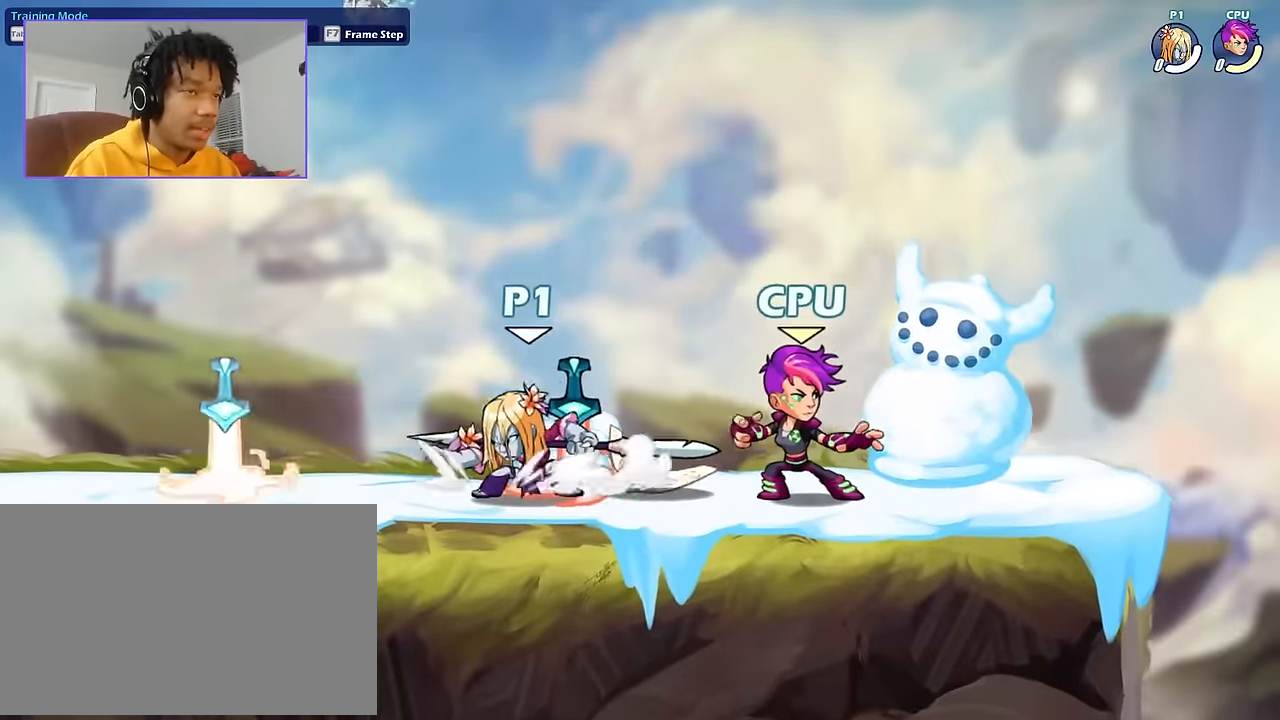
{"keys": ["a", "shift"], "mouse": [], "events": [[367, "a", "down"], [467, "shift", "down"]]}